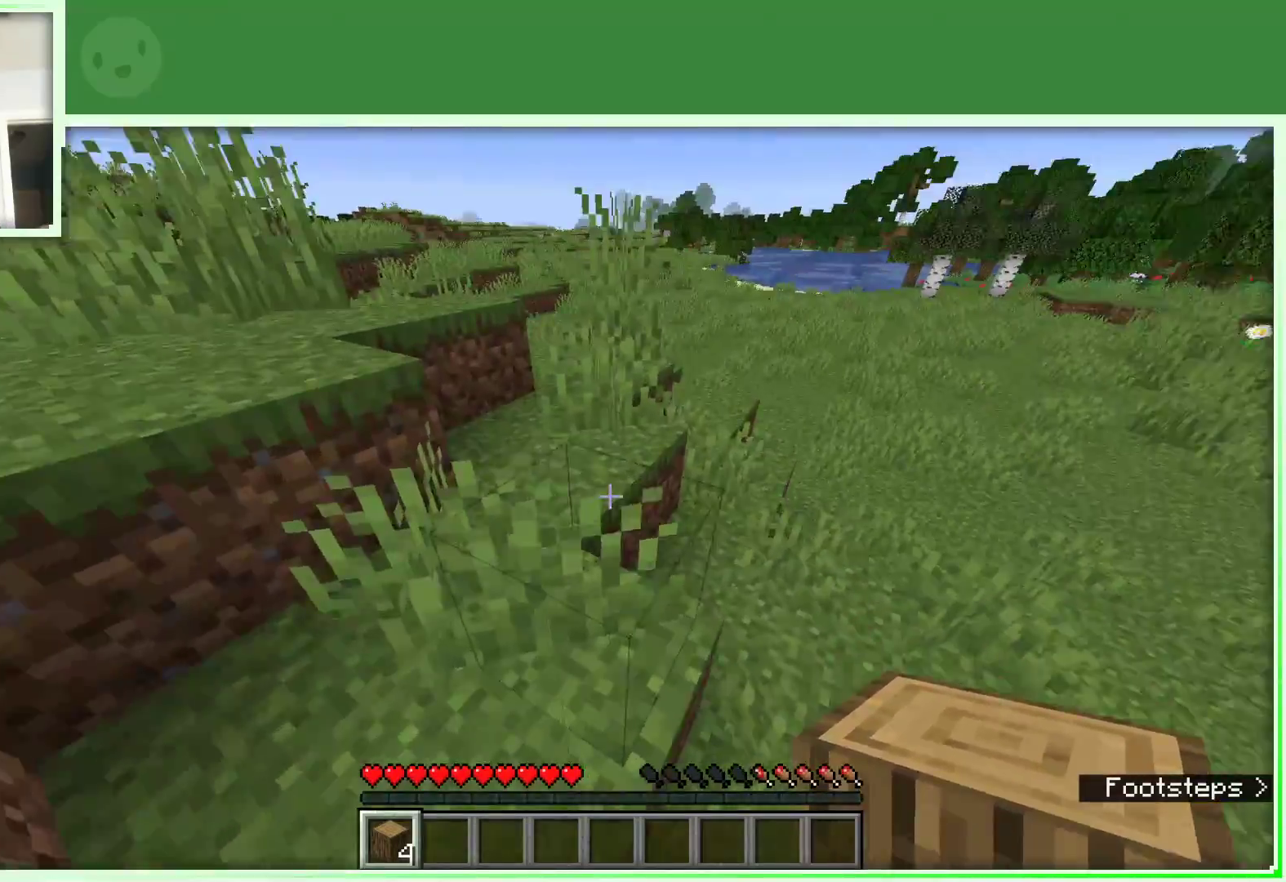
Gameplay with keyboard and mouse; each line is a JSON object with the keys and mouse buttons held at the frame after it. "events" lists presses ("down") and releases ("up") of "a", "d", "s", "space", "w", "mouse_left" and "mouse_right" between this image and that frame as [ms after this image, input, new state], when the widget could be followed in between. "mouse_left", "mouse_right" = the "left", "right" buttons of the "mouse" list. No other keys are recorded. Fast repeated clicks can show as one long hold. Not read: mouse_move.
{"keys": ["d", "w"], "mouse": [], "events": [[167, "space", "down"], [267, "space", "up"], [317, "a", "up"], [367, "d", "down"]]}
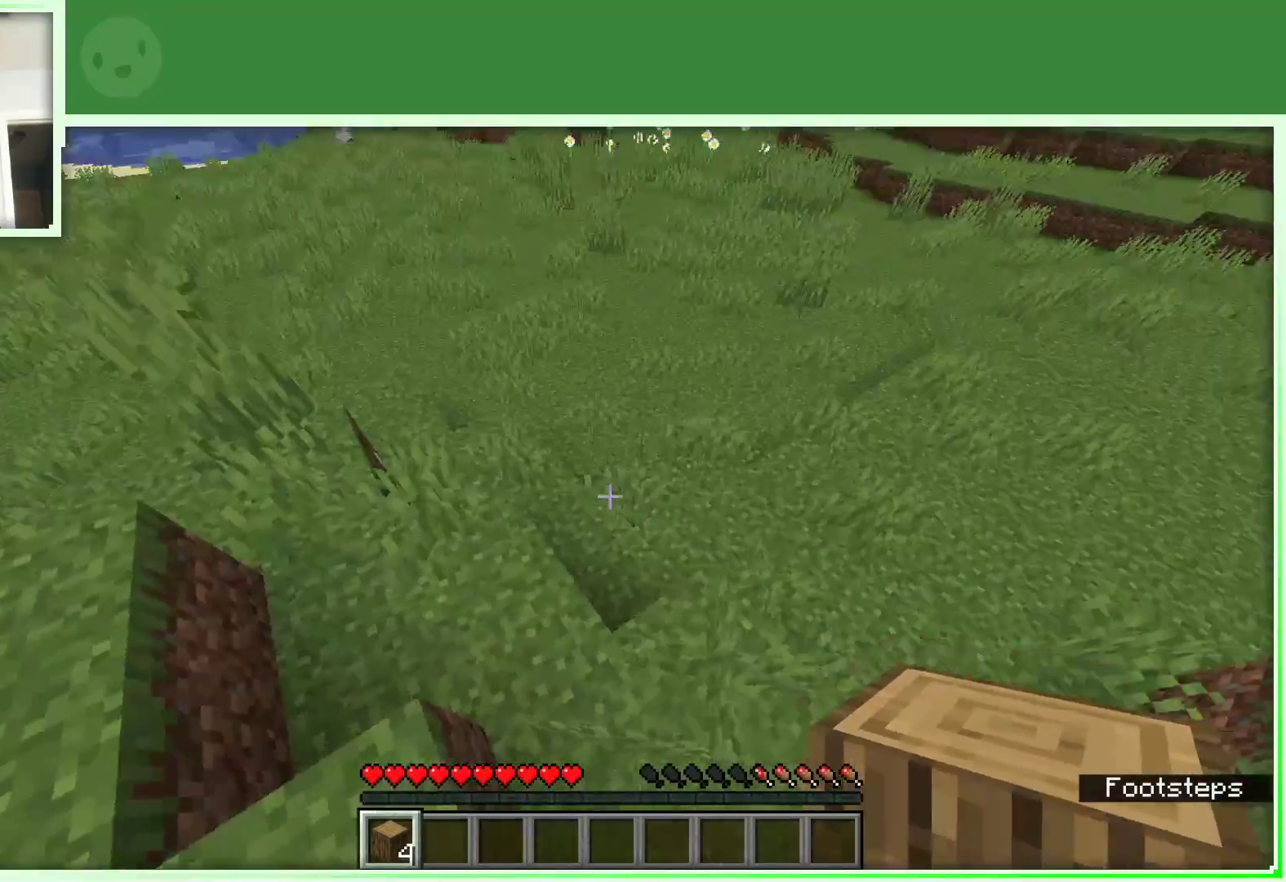
{"keys": [], "mouse": [], "events": [[383, "w", "up"], [433, "d", "up"]]}
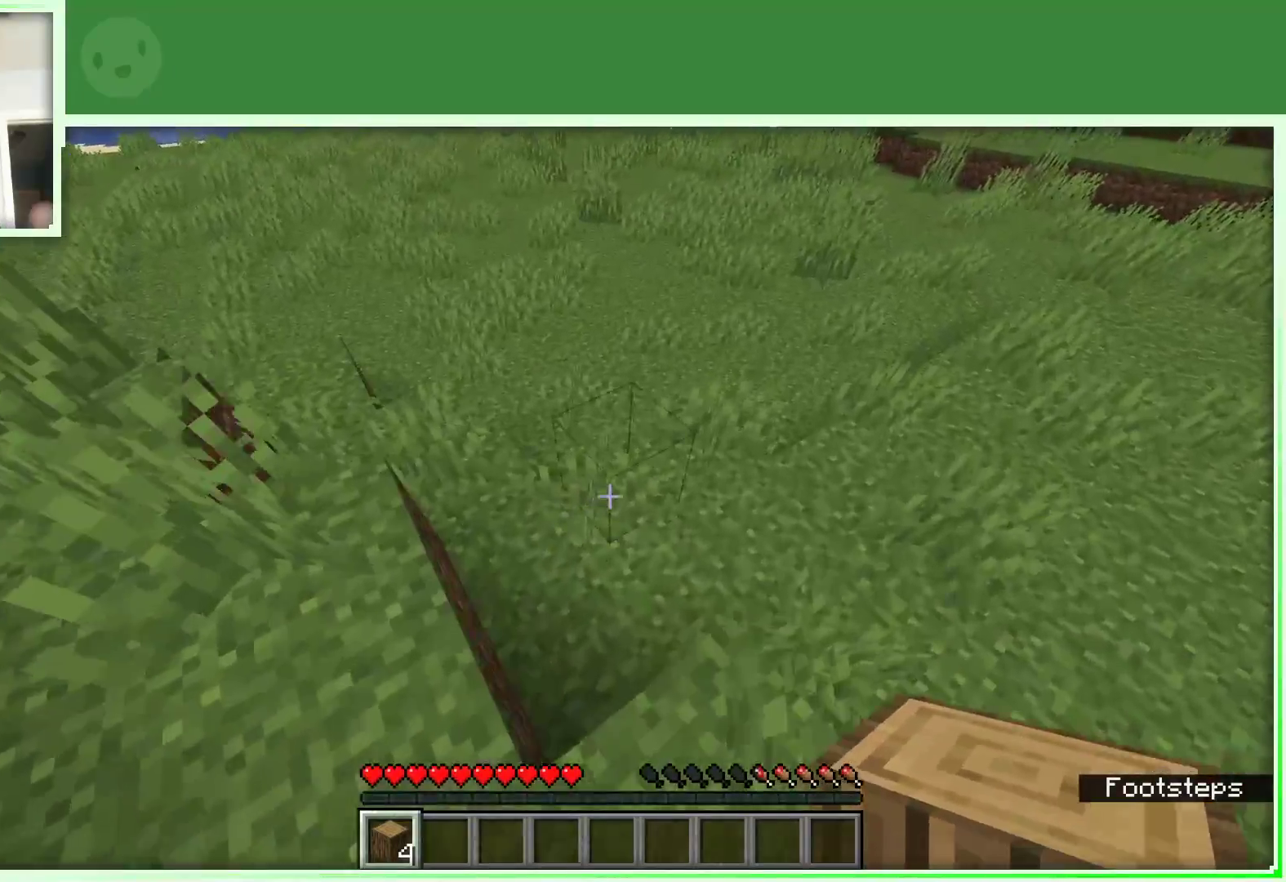
{"keys": ["w"], "mouse": [], "events": [[17, "w", "down"], [67, "w", "up"], [150, "w", "down"]]}
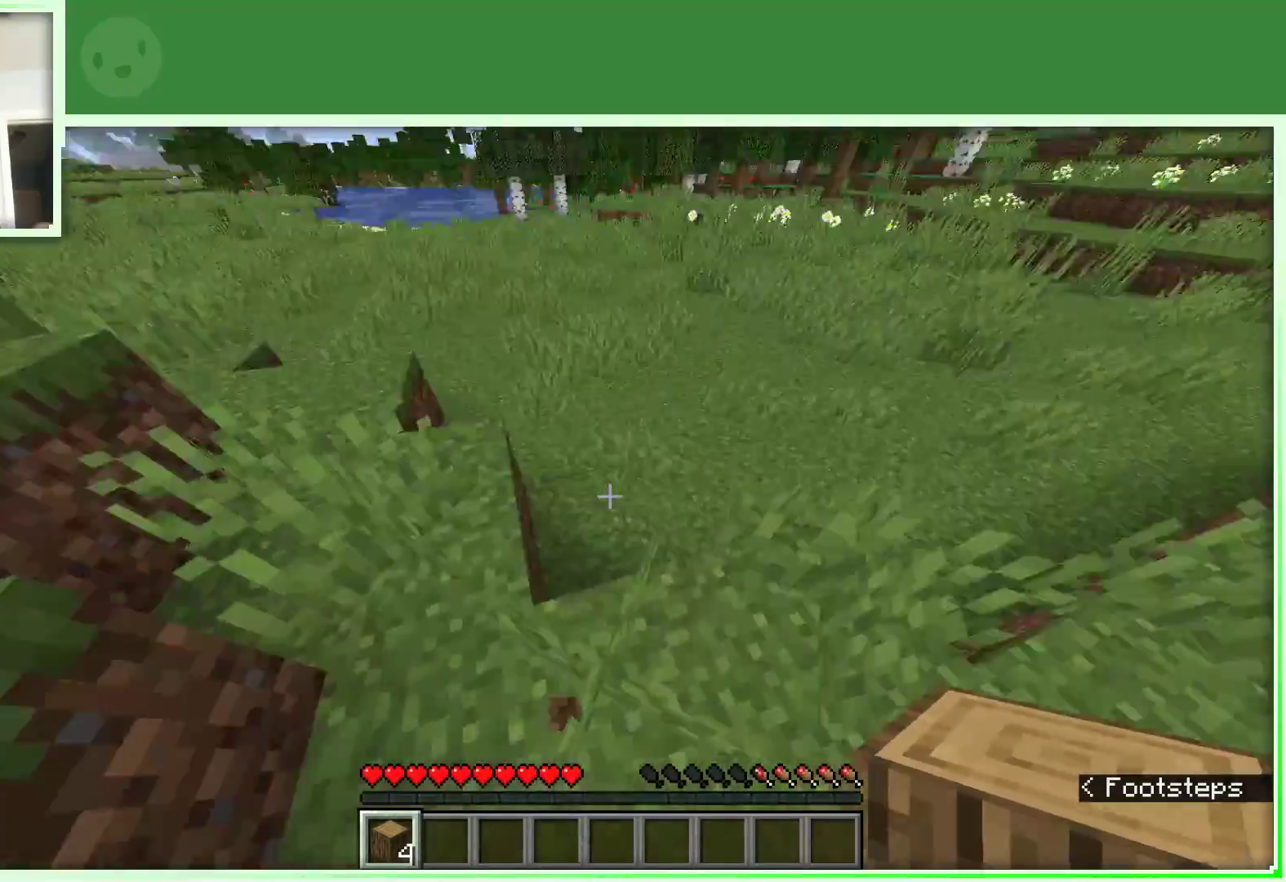
{"keys": ["a", "space", "w"], "mouse": [], "events": [[83, "w", "up"], [133, "a", "down"], [267, "a", "up"], [267, "w", "down"], [300, "a", "down"], [367, "space", "down"]]}
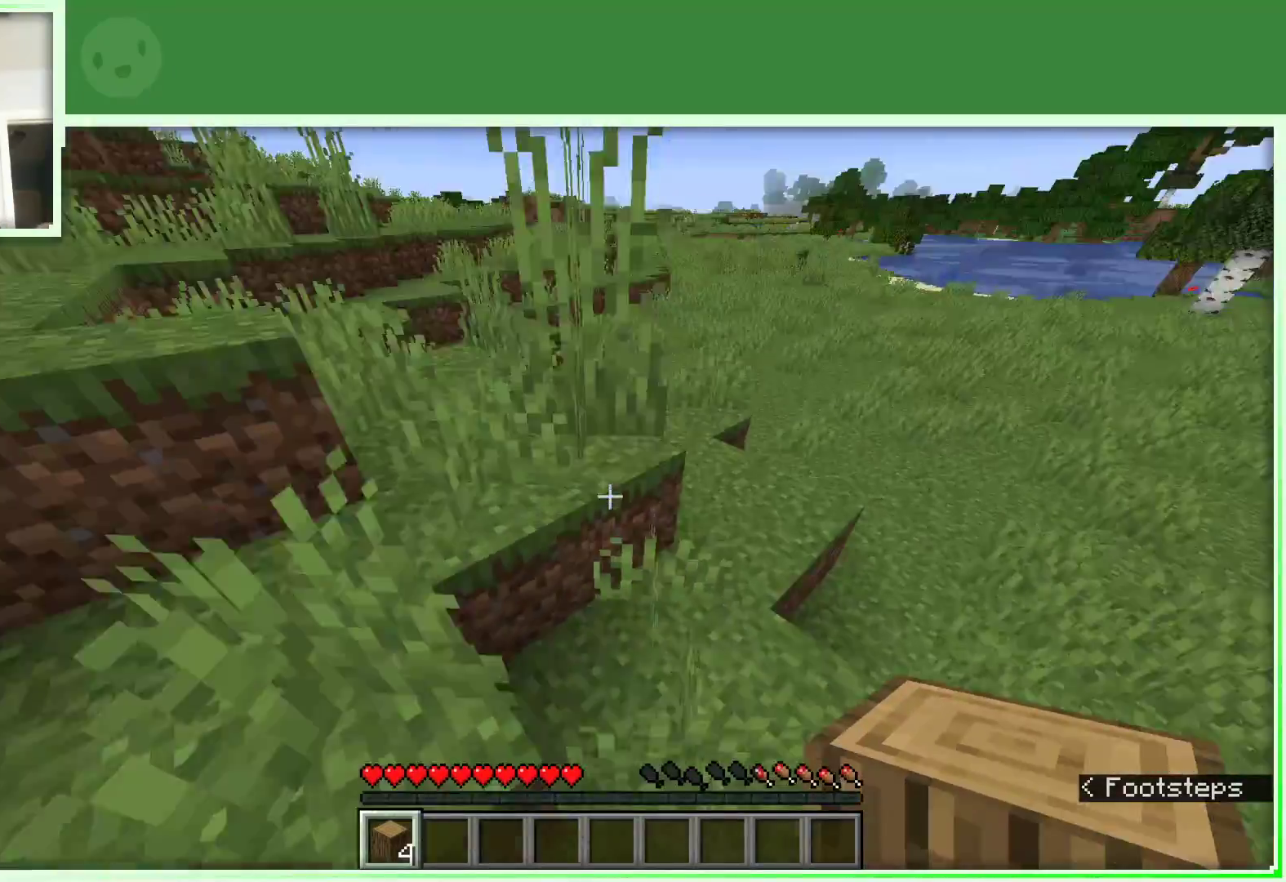
{"keys": [], "mouse": [], "events": [[33, "space", "up"], [100, "w", "up"], [233, "s", "down"], [283, "a", "up"], [467, "s", "up"]]}
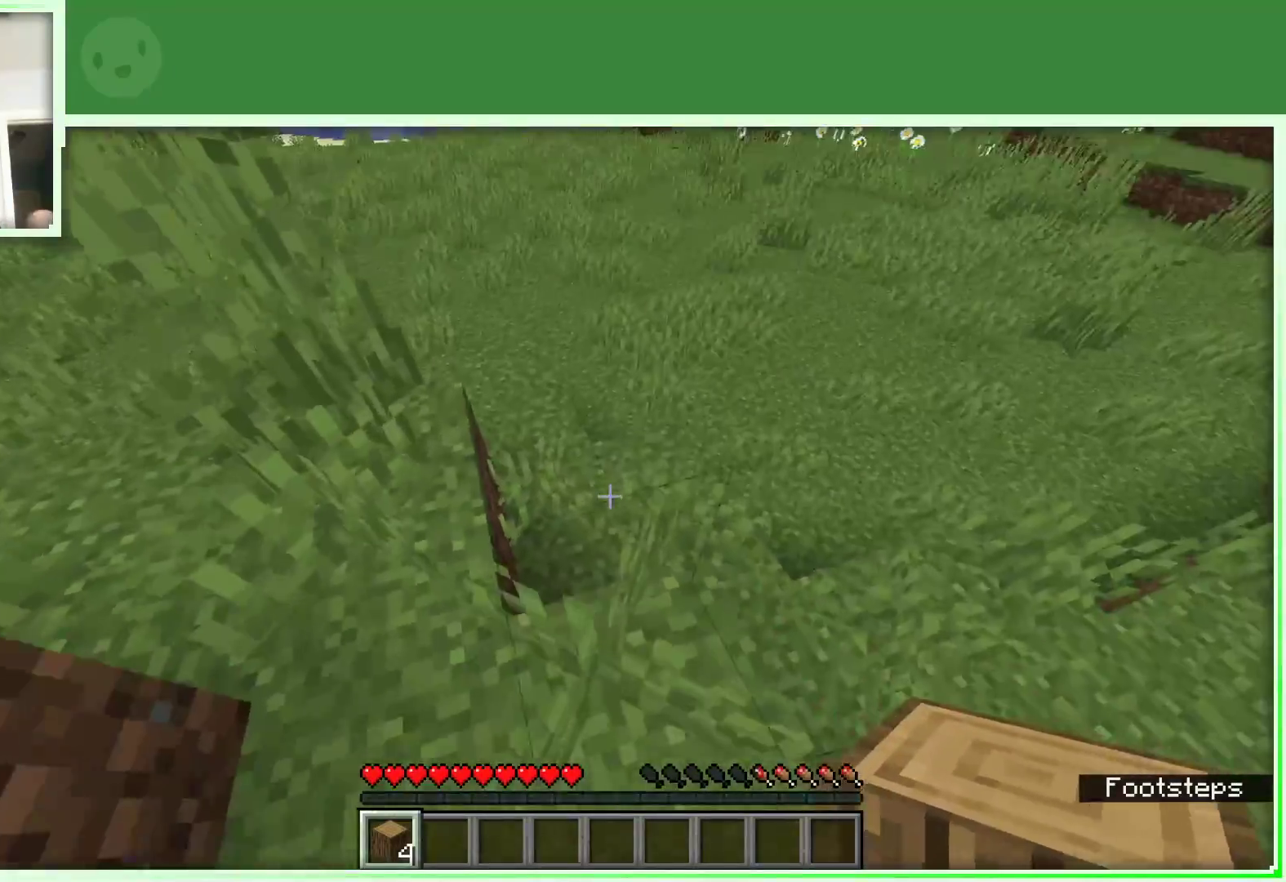
{"keys": ["w"], "mouse": [], "events": [[117, "w", "down"], [383, "w", "up"], [483, "w", "down"]]}
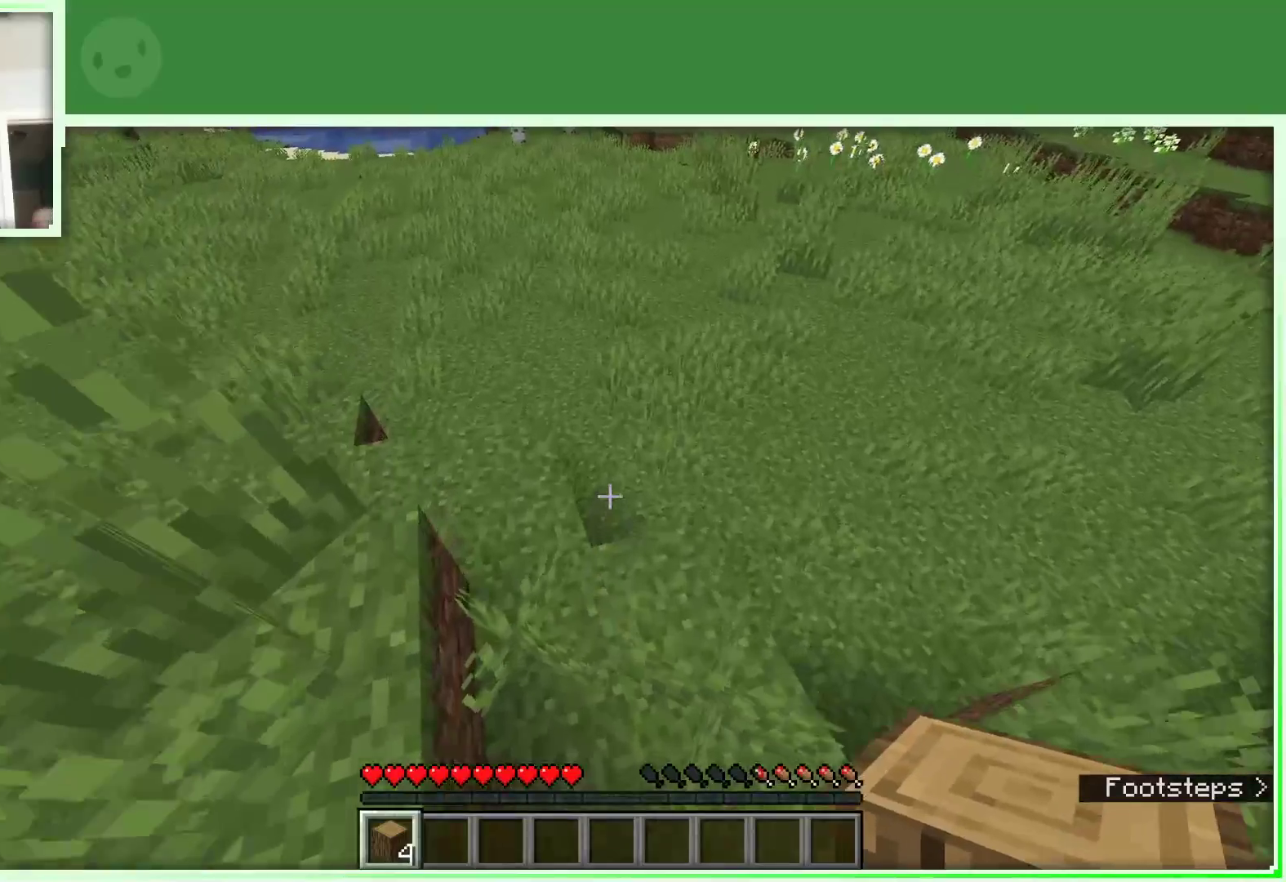
{"keys": ["w"], "mouse": [], "events": [[33, "w", "up"], [83, "w", "down"]]}
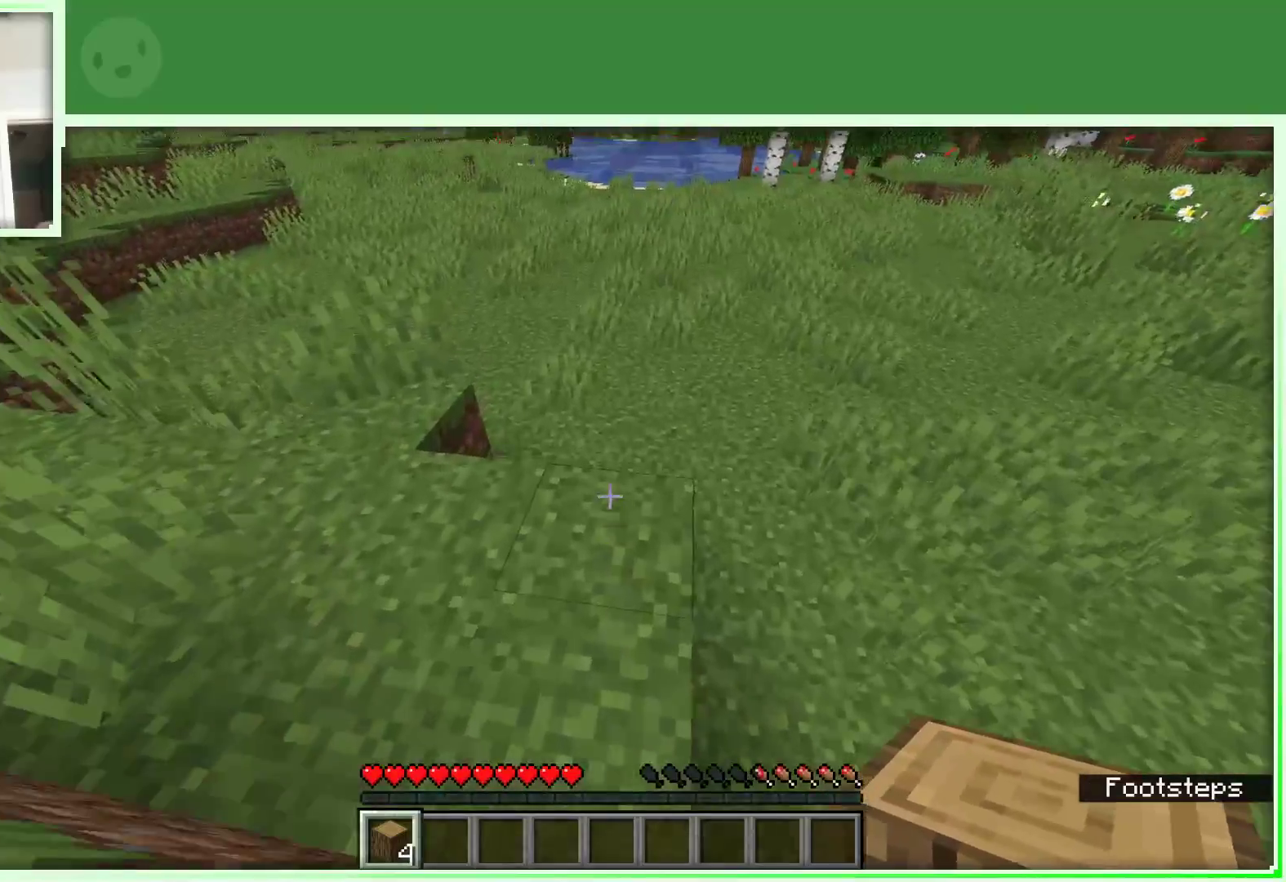
{"keys": ["w"], "mouse": [], "events": []}
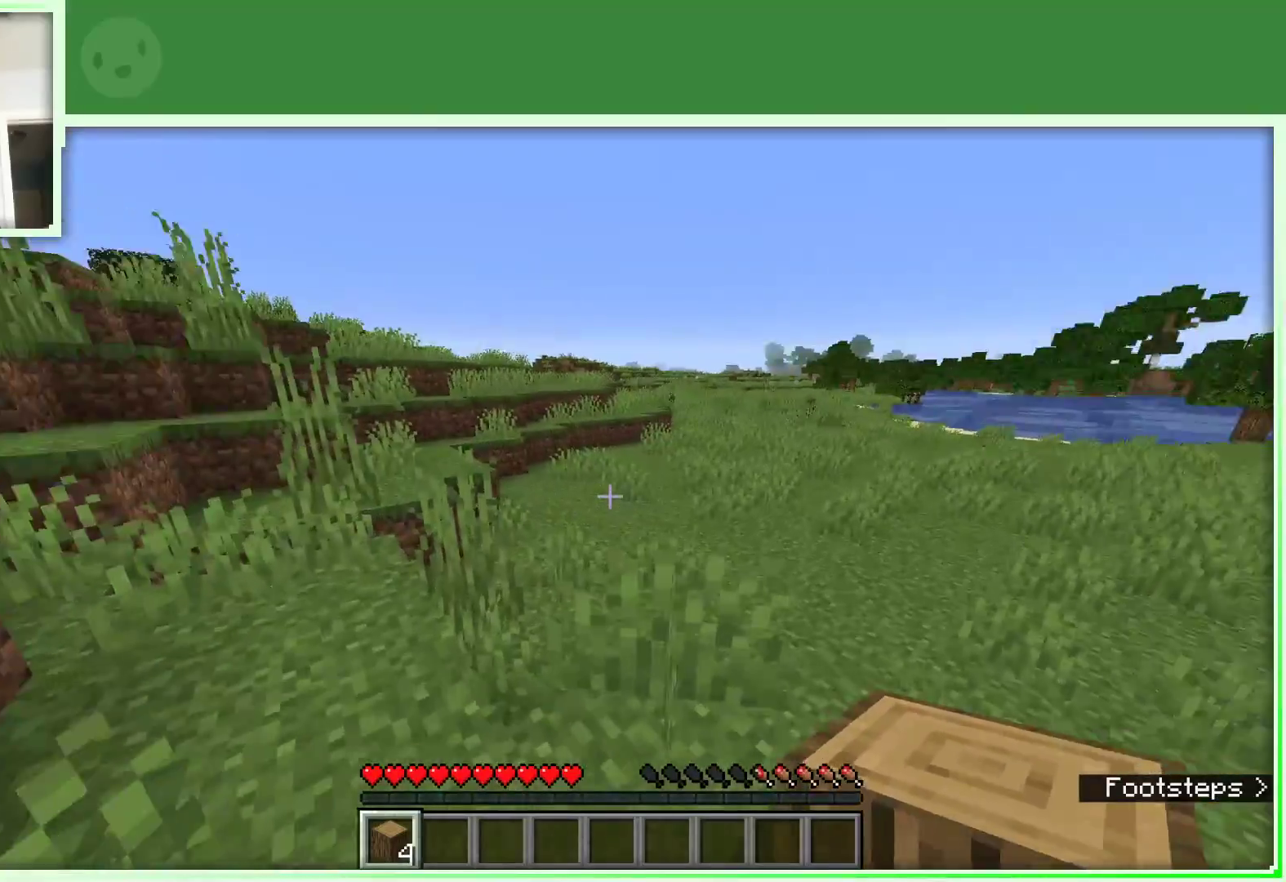
{"keys": ["w"], "mouse": [], "events": [[17, "a", "down"], [67, "a", "up"]]}
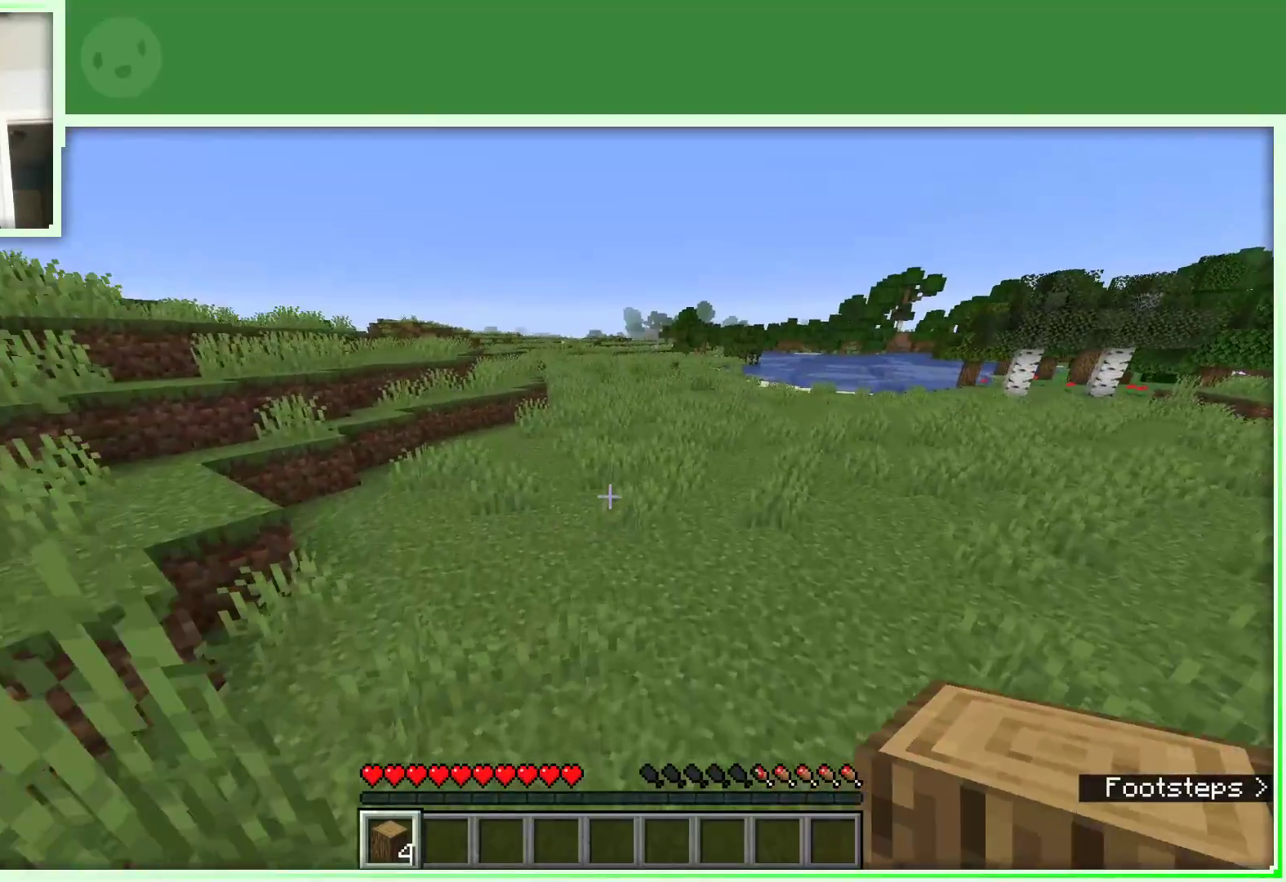
{"keys": ["w"], "mouse": [], "events": []}
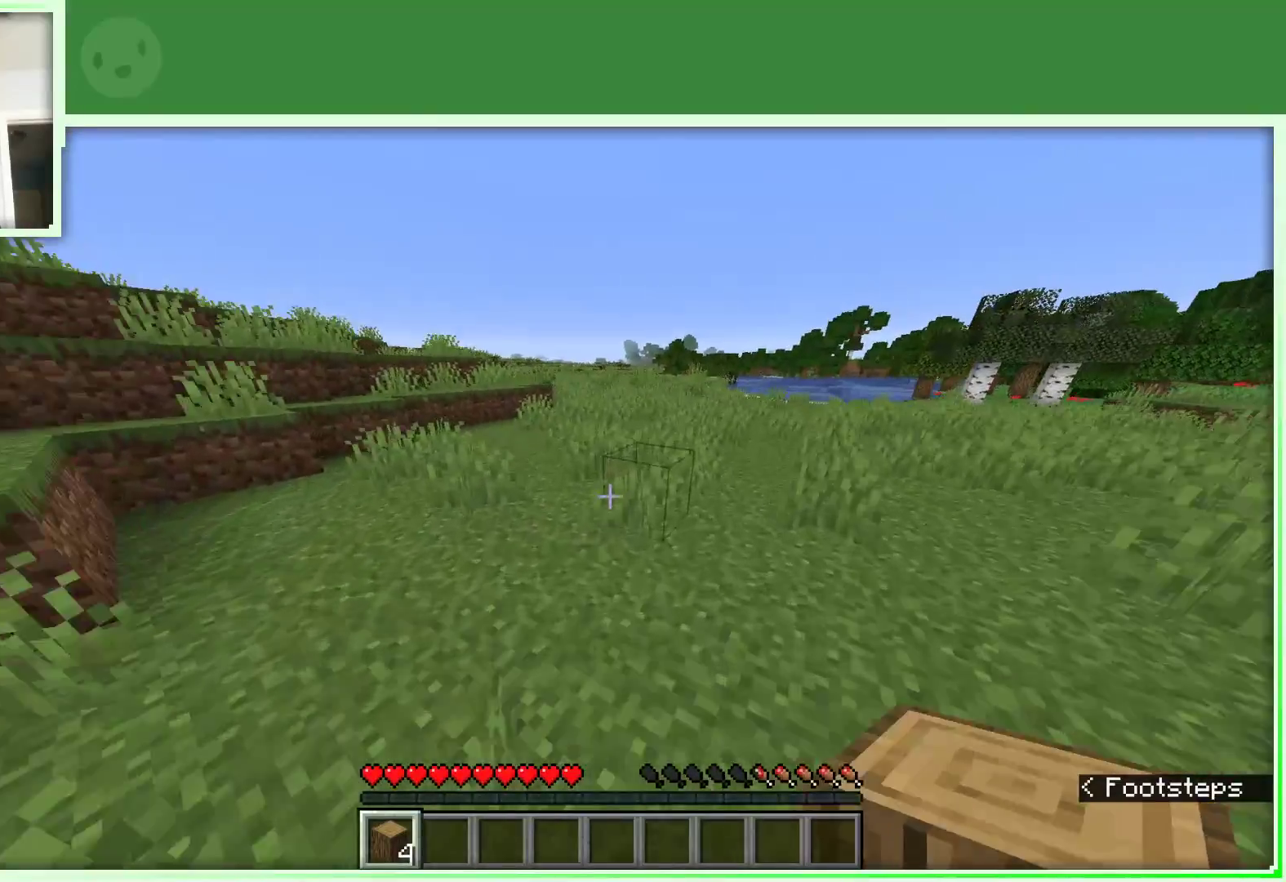
{"keys": ["a", "w"], "mouse": [], "events": [[467, "a", "down"]]}
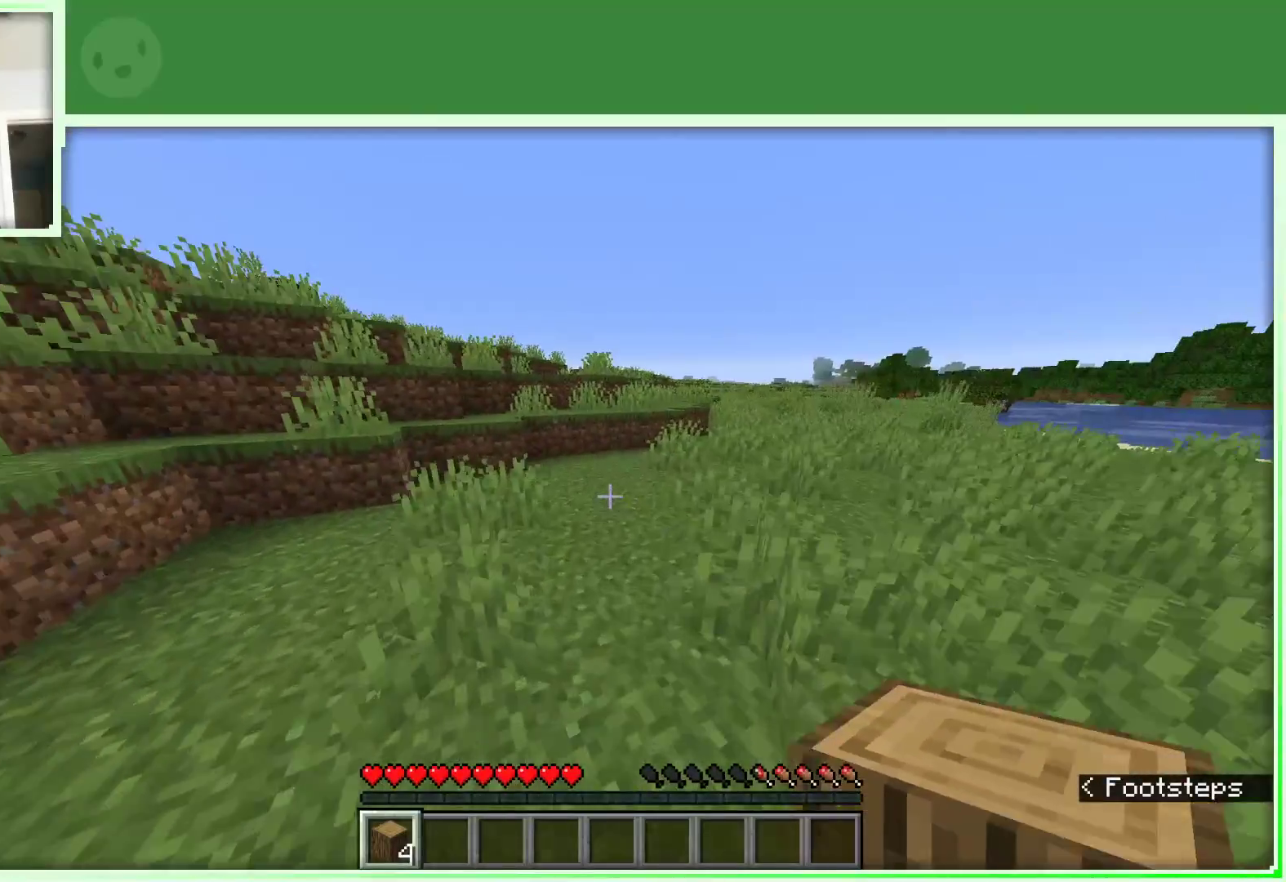
{"keys": ["w"], "mouse": [], "events": [[17, "a", "up"]]}
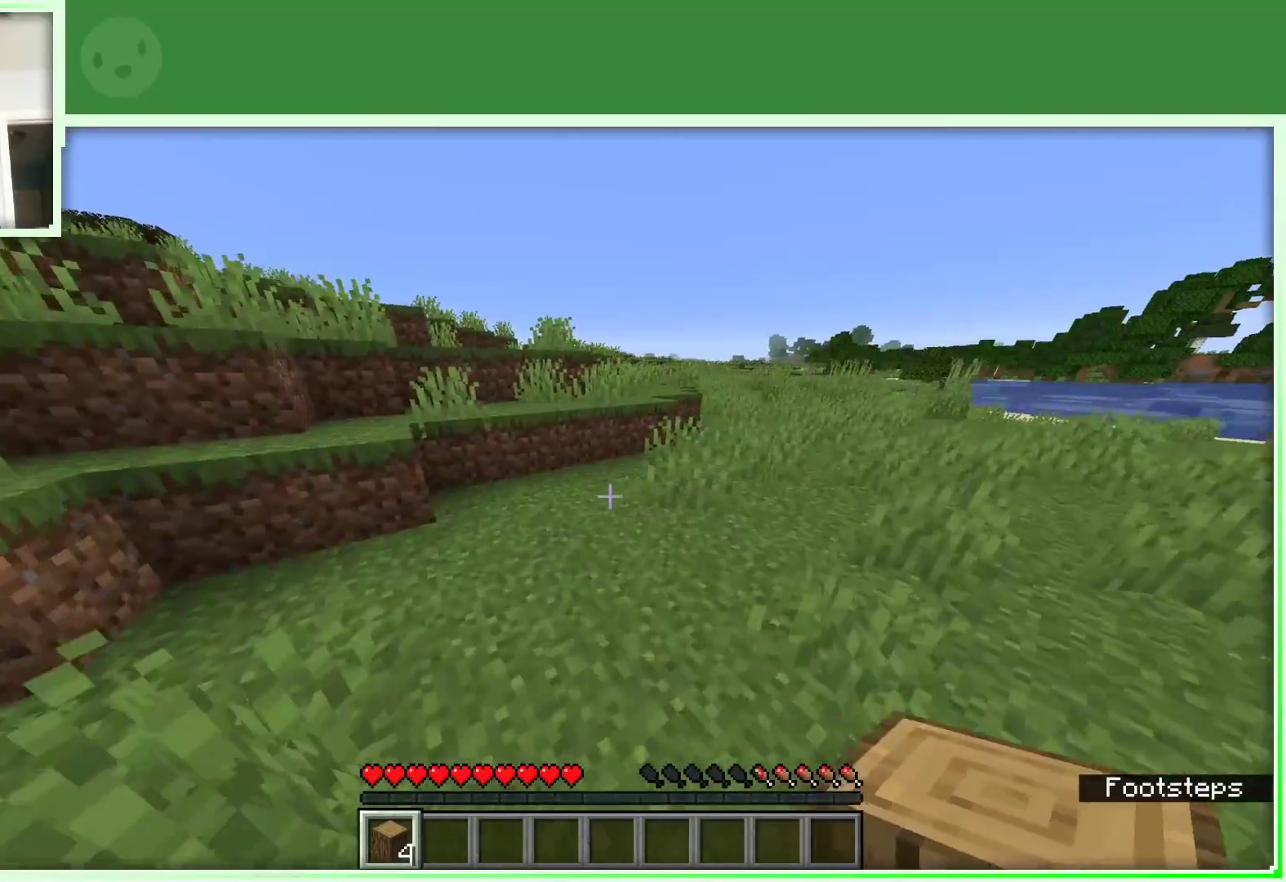
{"keys": ["w"], "mouse": [], "events": []}
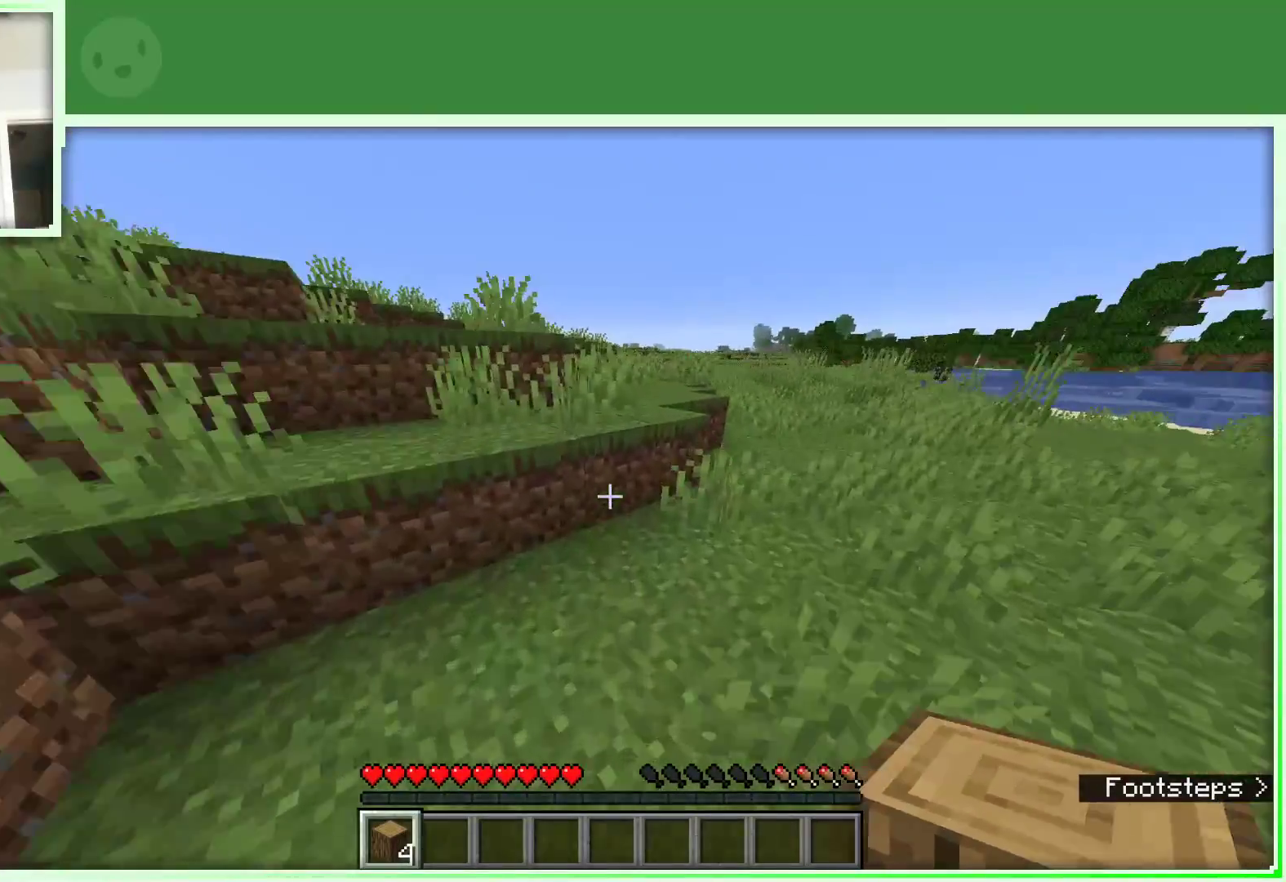
{"keys": ["w"], "mouse": [], "events": [[183, "space", "down"], [367, "space", "up"]]}
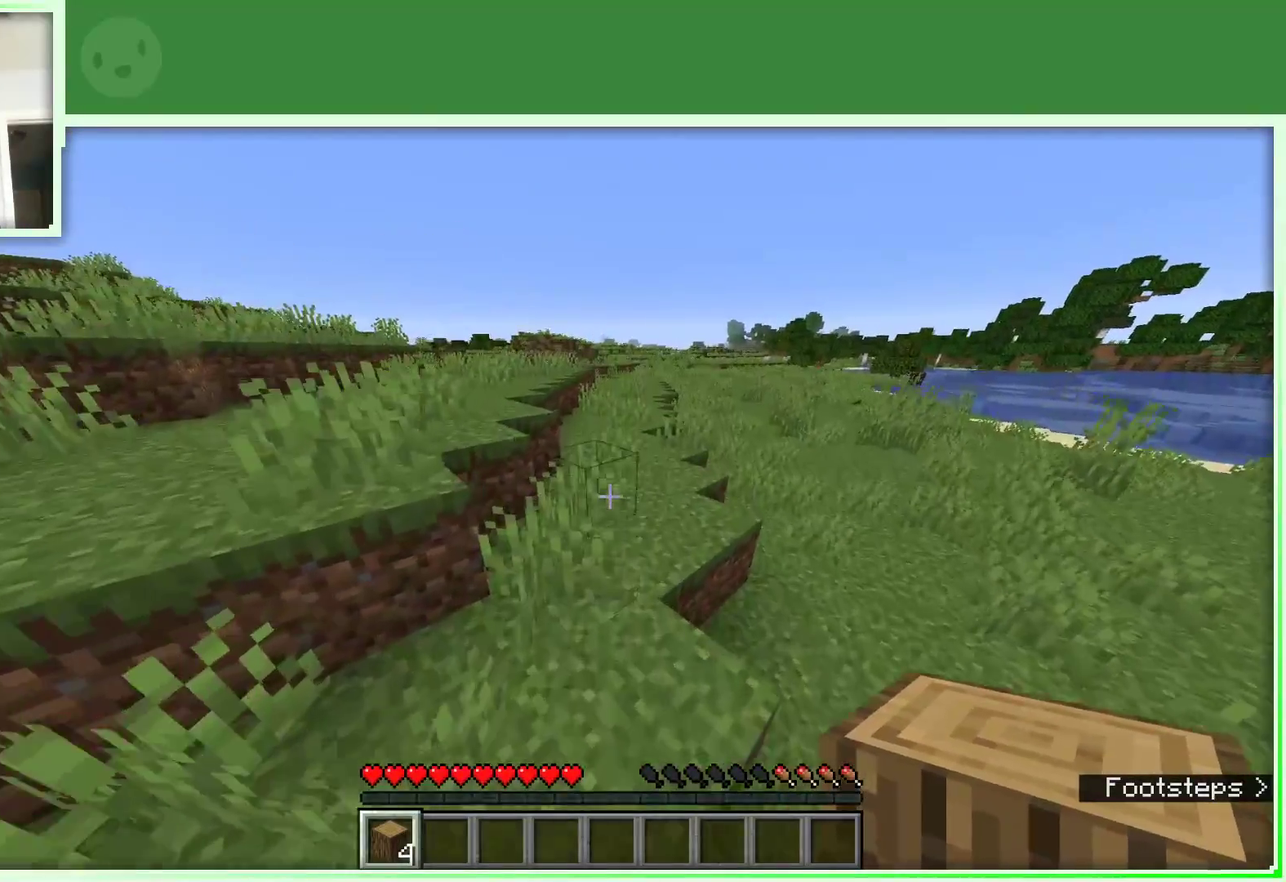
{"keys": ["w"], "mouse": [], "events": [[117, "w", "up"], [200, "w", "down"]]}
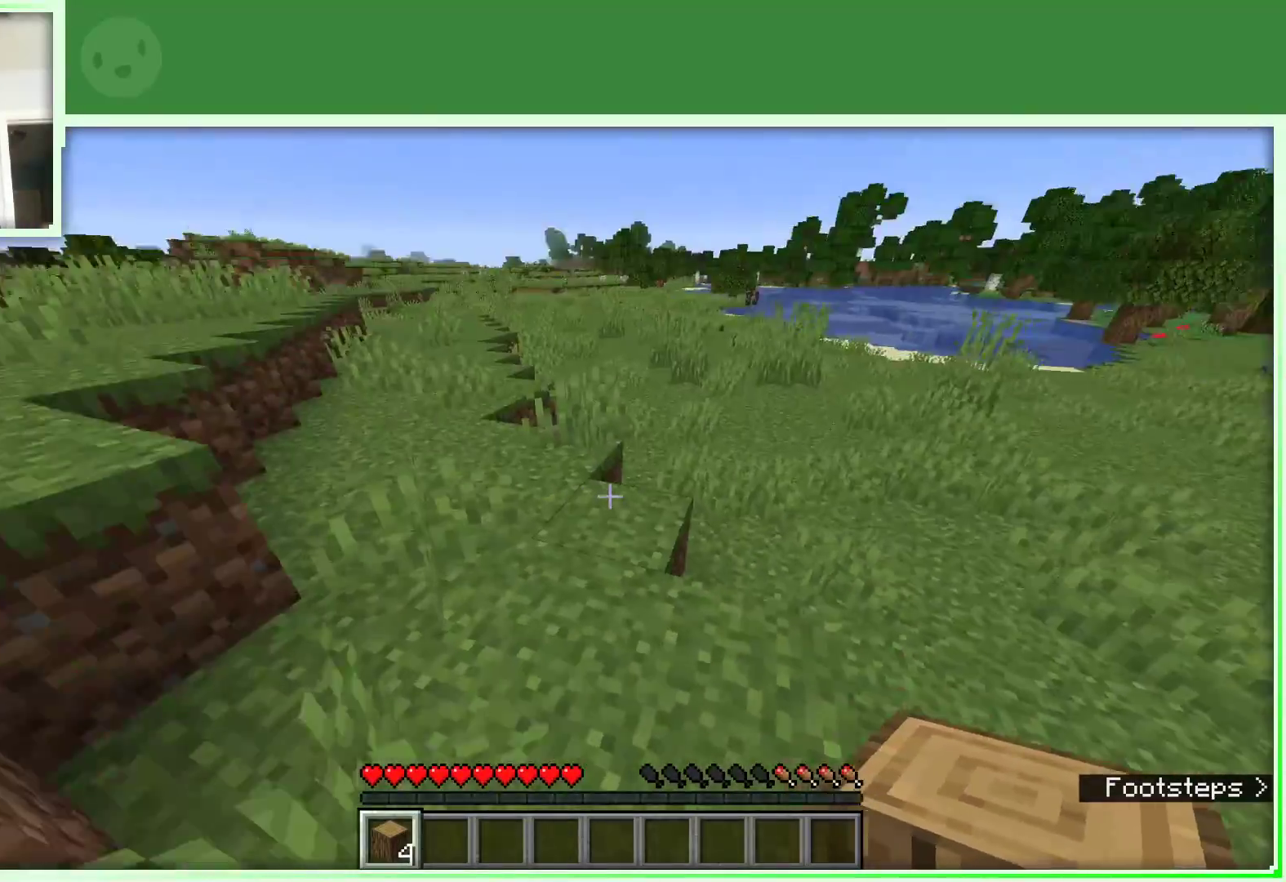
{"keys": ["w"], "mouse": [], "events": [[367, "a", "down"], [500, "a", "up"]]}
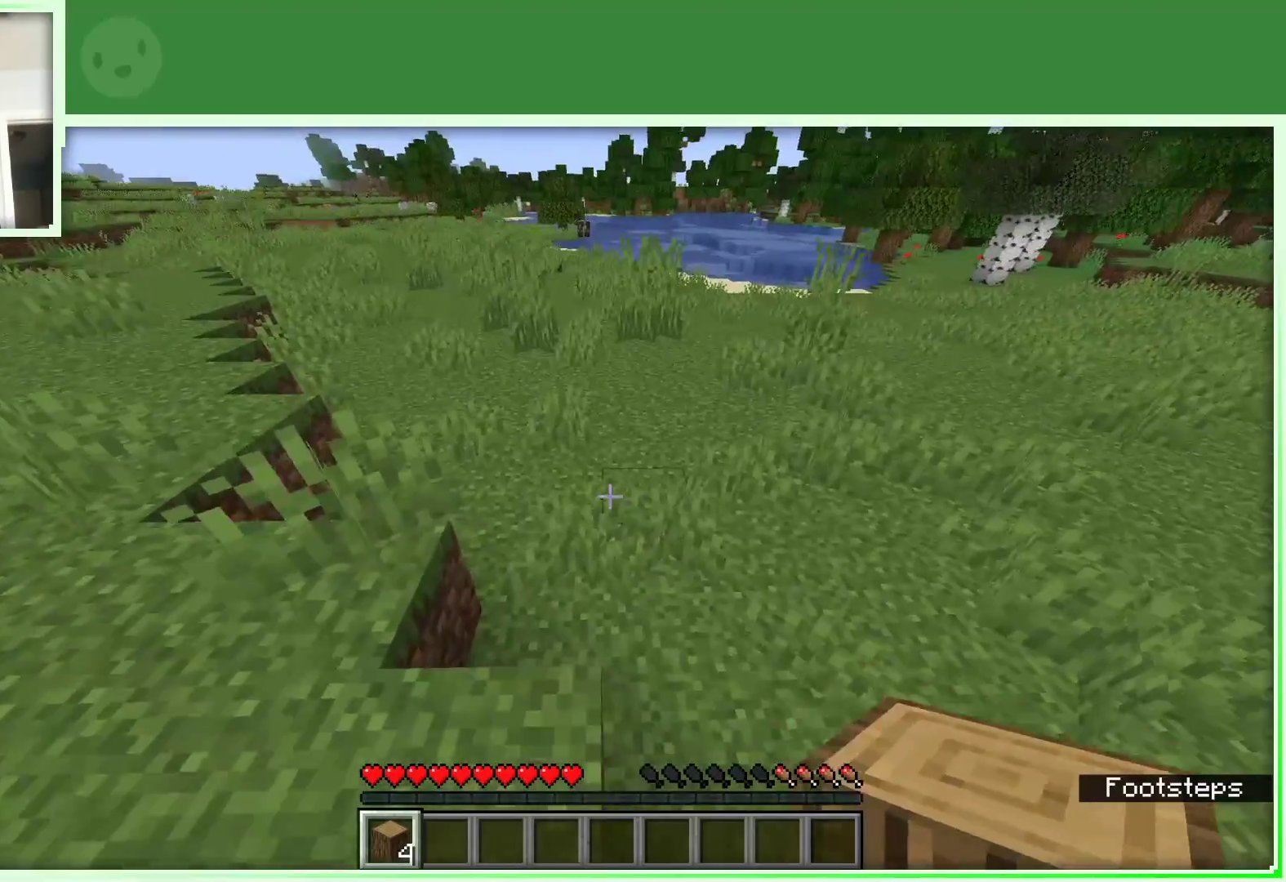
{"keys": ["w"], "mouse": [], "events": []}
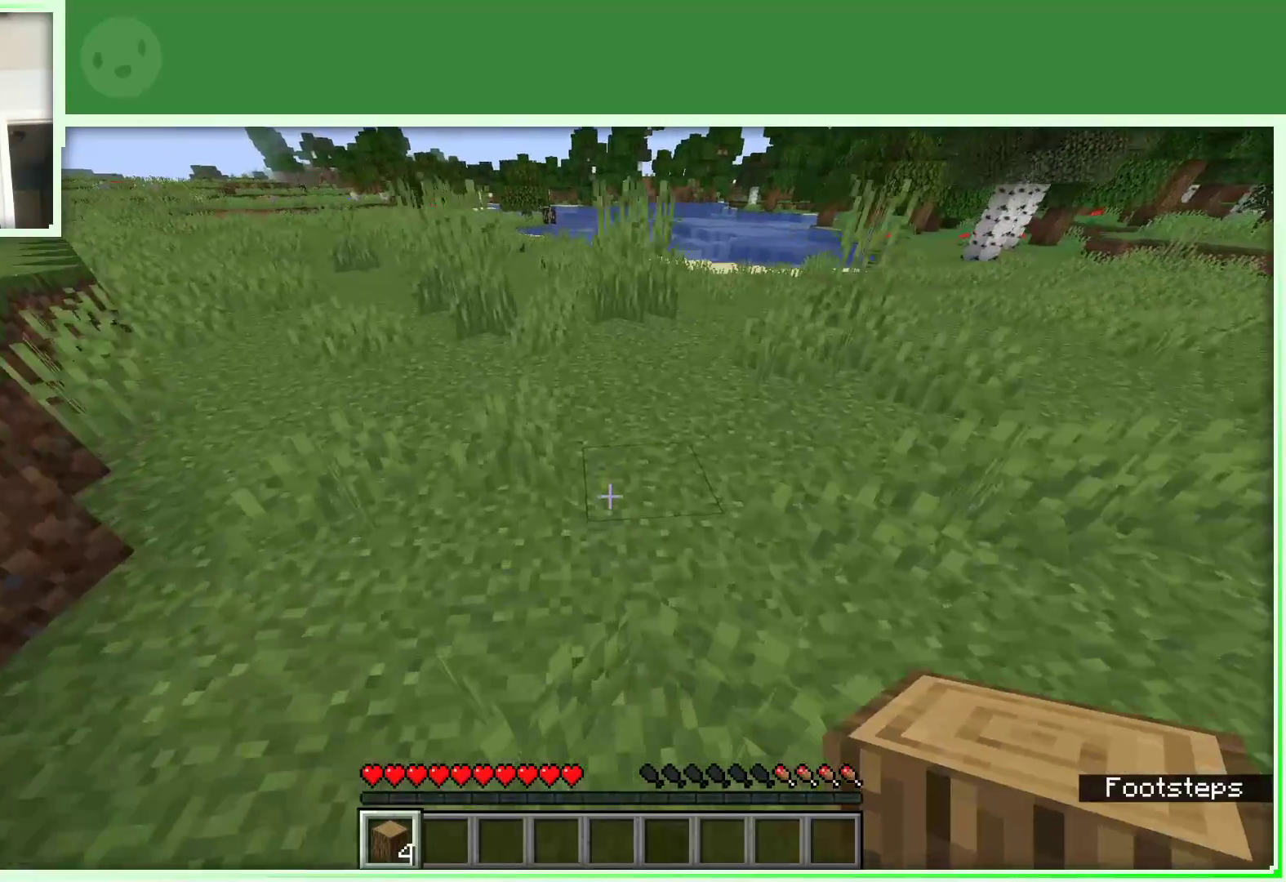
{"keys": ["w"], "mouse": [], "events": []}
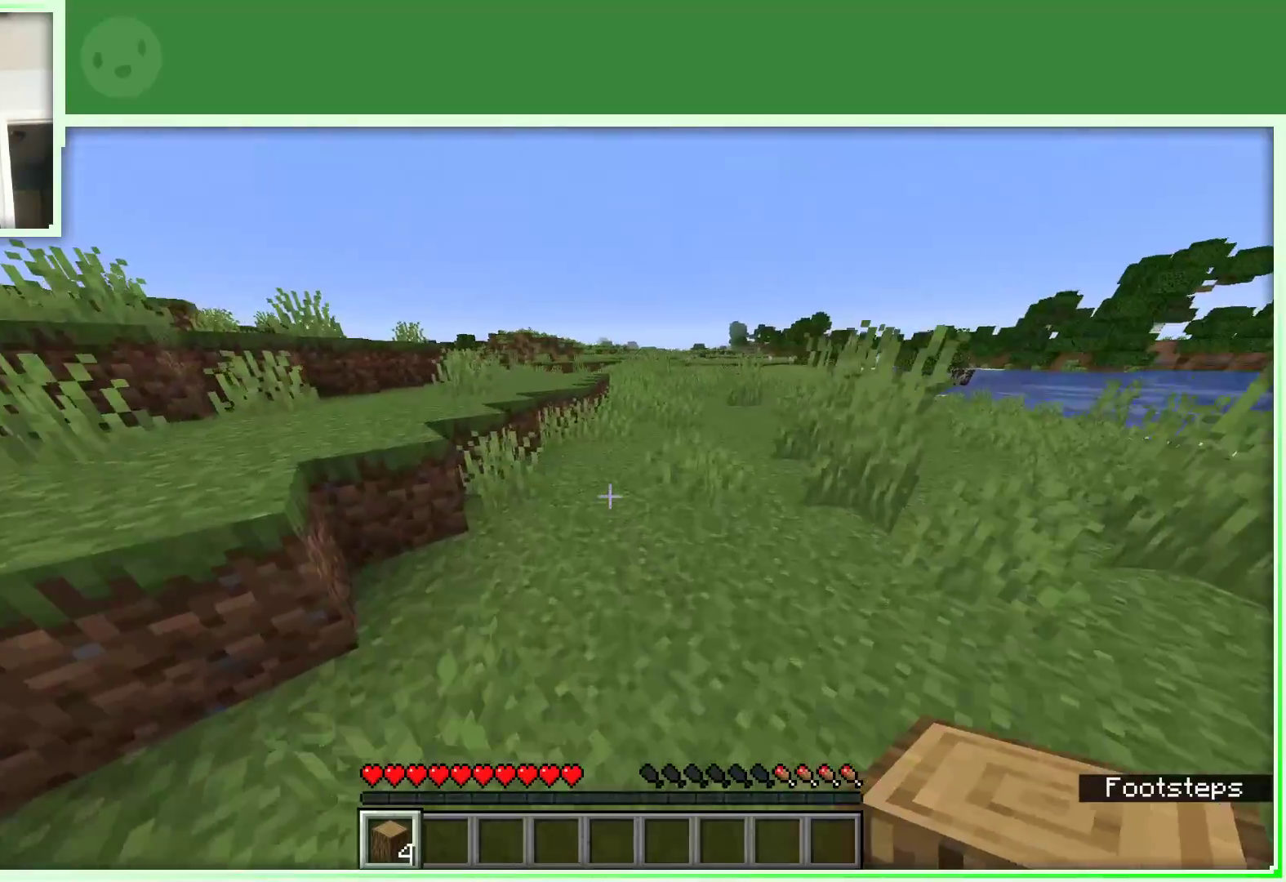
{"keys": ["w"], "mouse": [], "events": []}
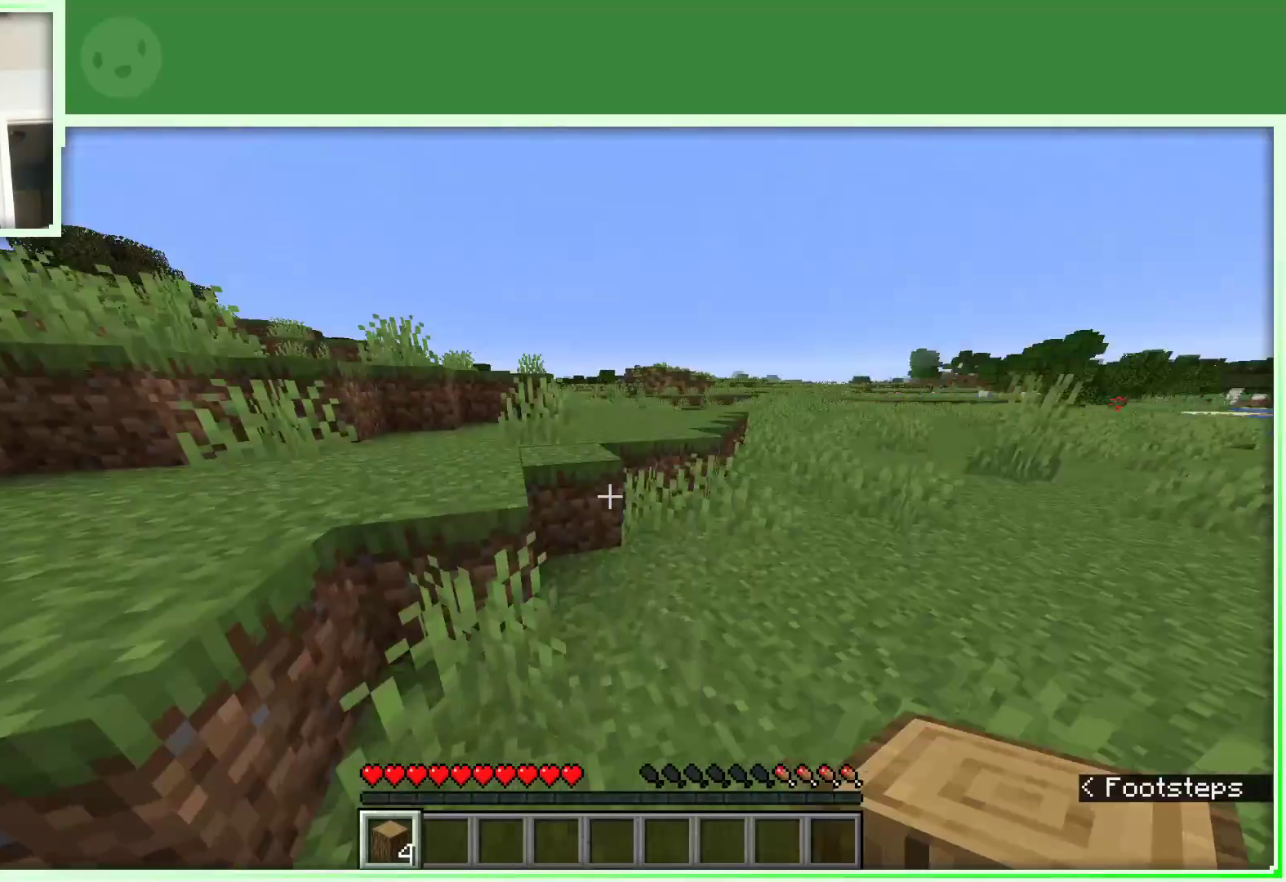
{"keys": ["d", "space", "w"], "mouse": [], "events": [[50, "a", "down"], [83, "space", "down"], [283, "a", "up"], [417, "d", "down"]]}
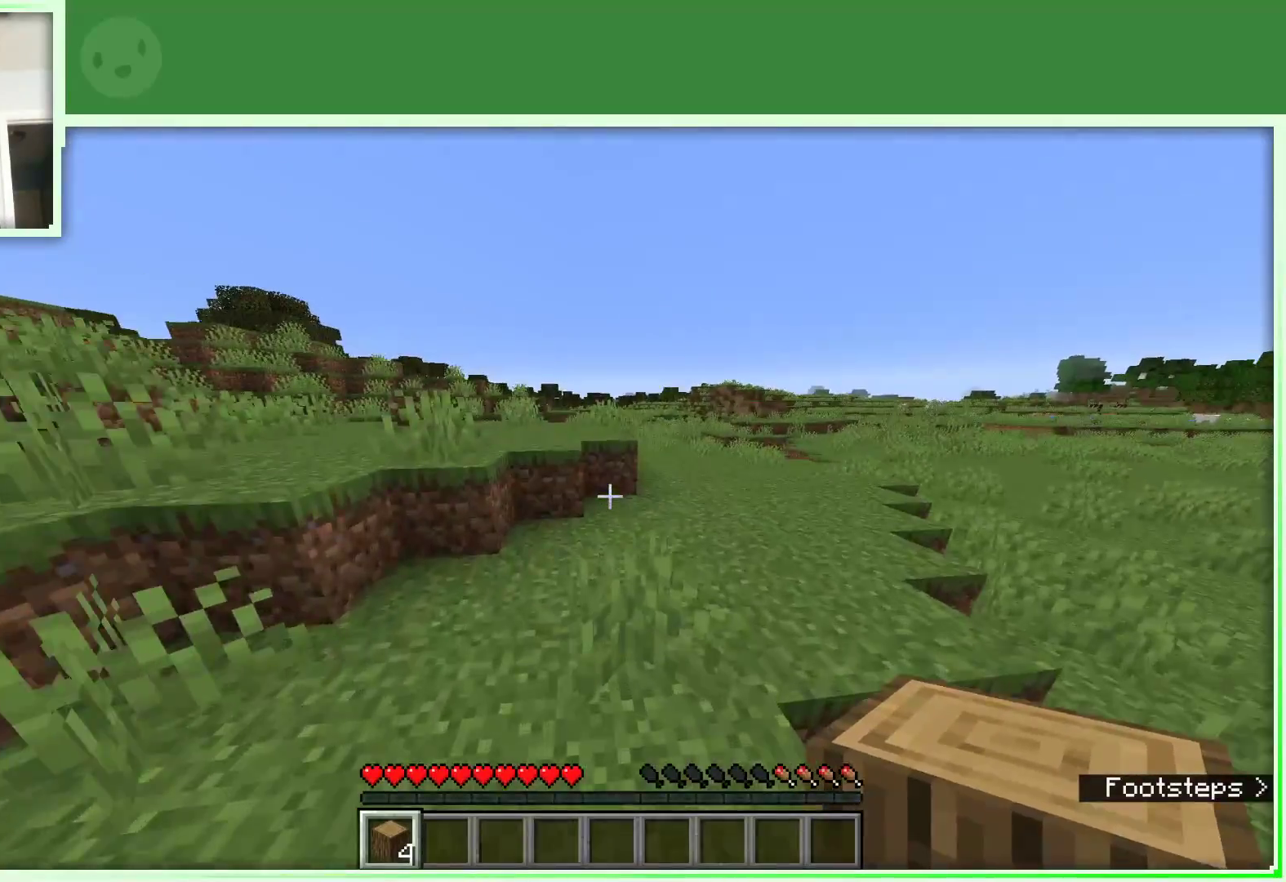
{"keys": ["d", "space", "w"], "mouse": [], "events": []}
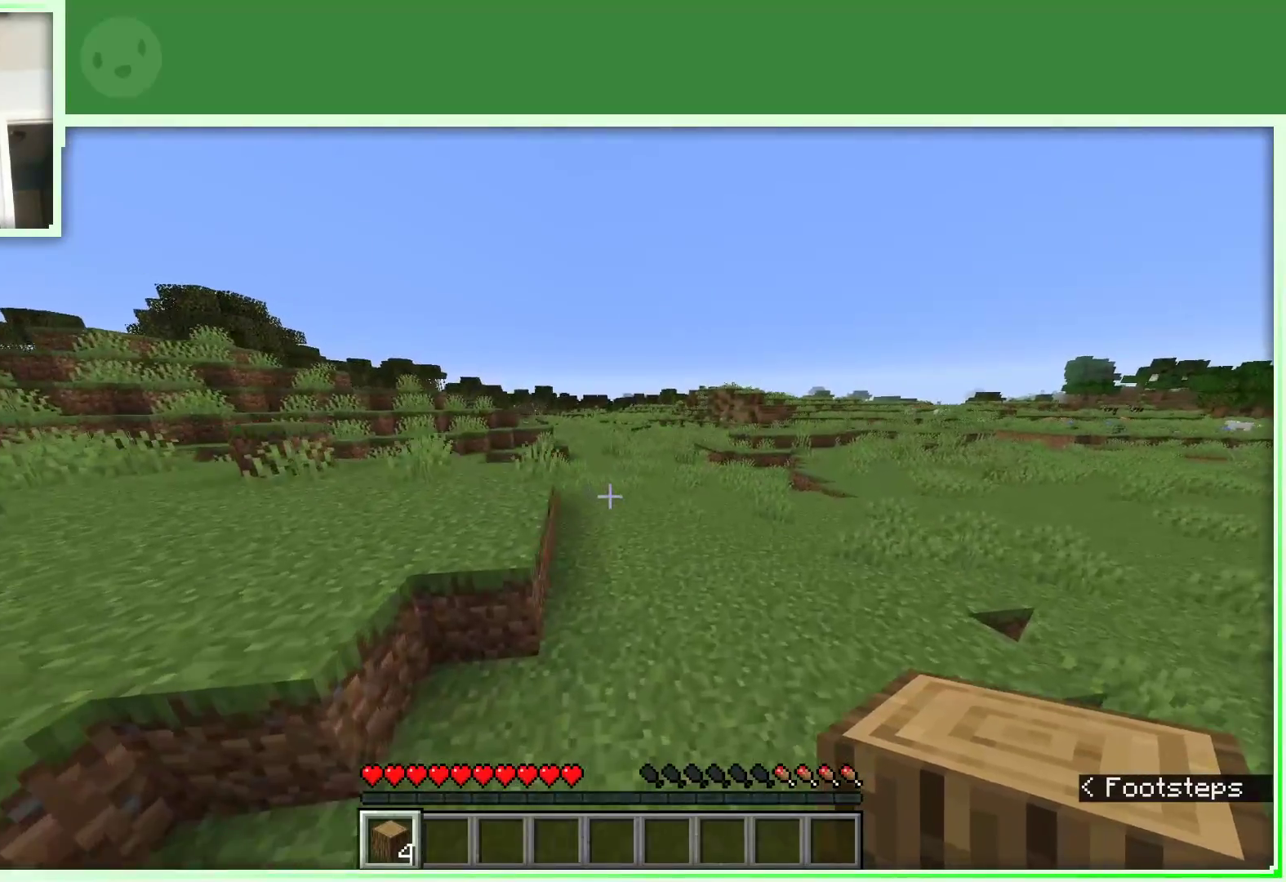
{"keys": ["d", "space", "w"], "mouse": [], "events": []}
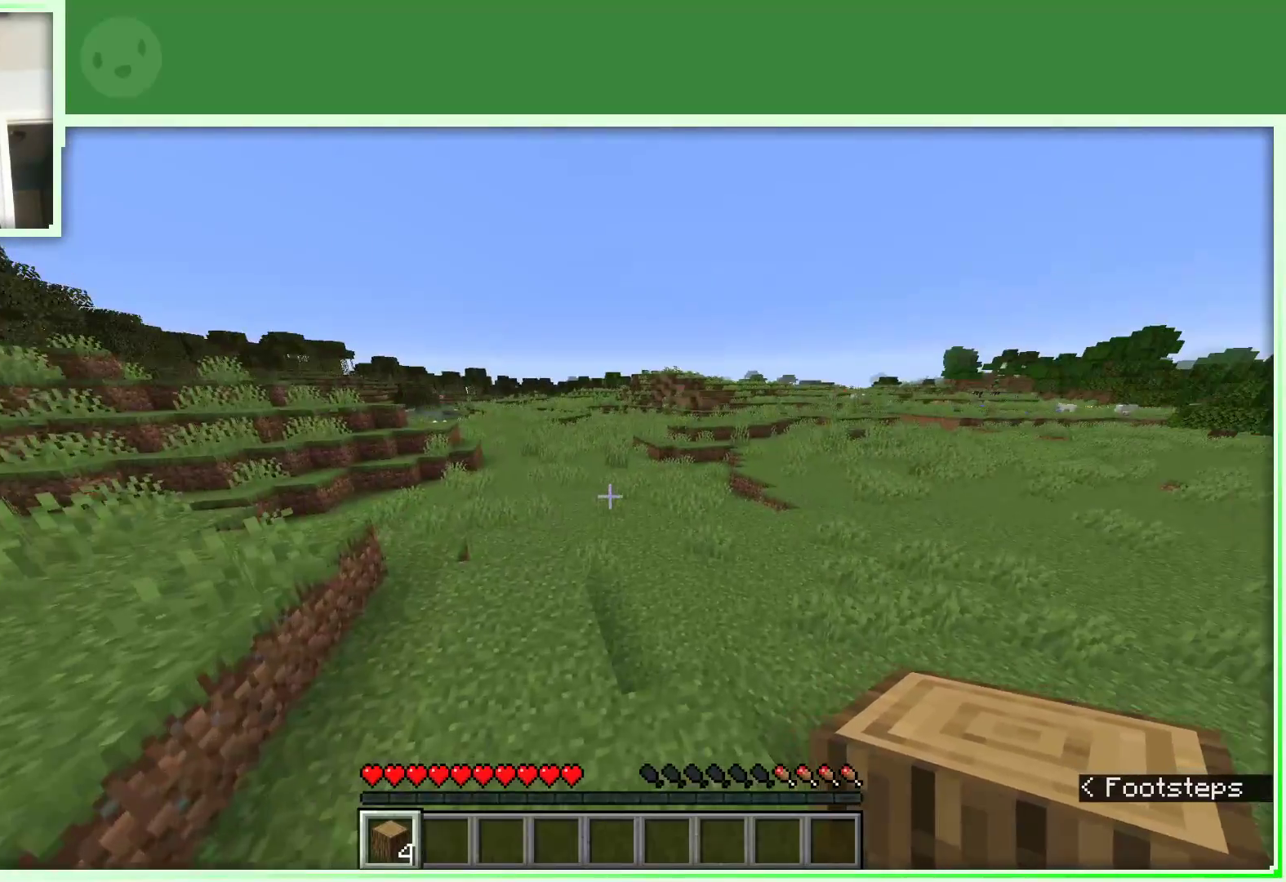
{"keys": ["d", "space", "w"], "mouse": [], "events": []}
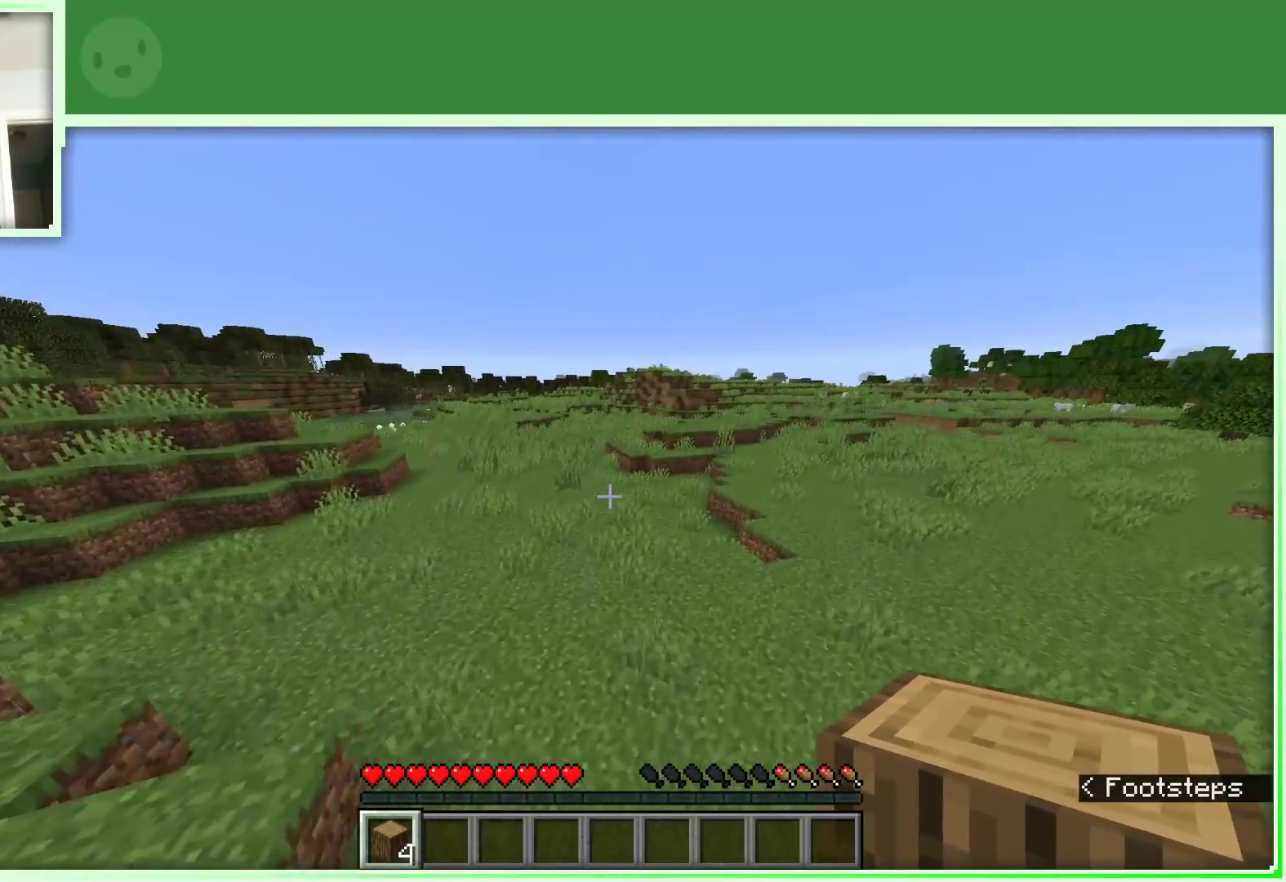
{"keys": ["d", "space", "w"], "mouse": [], "events": []}
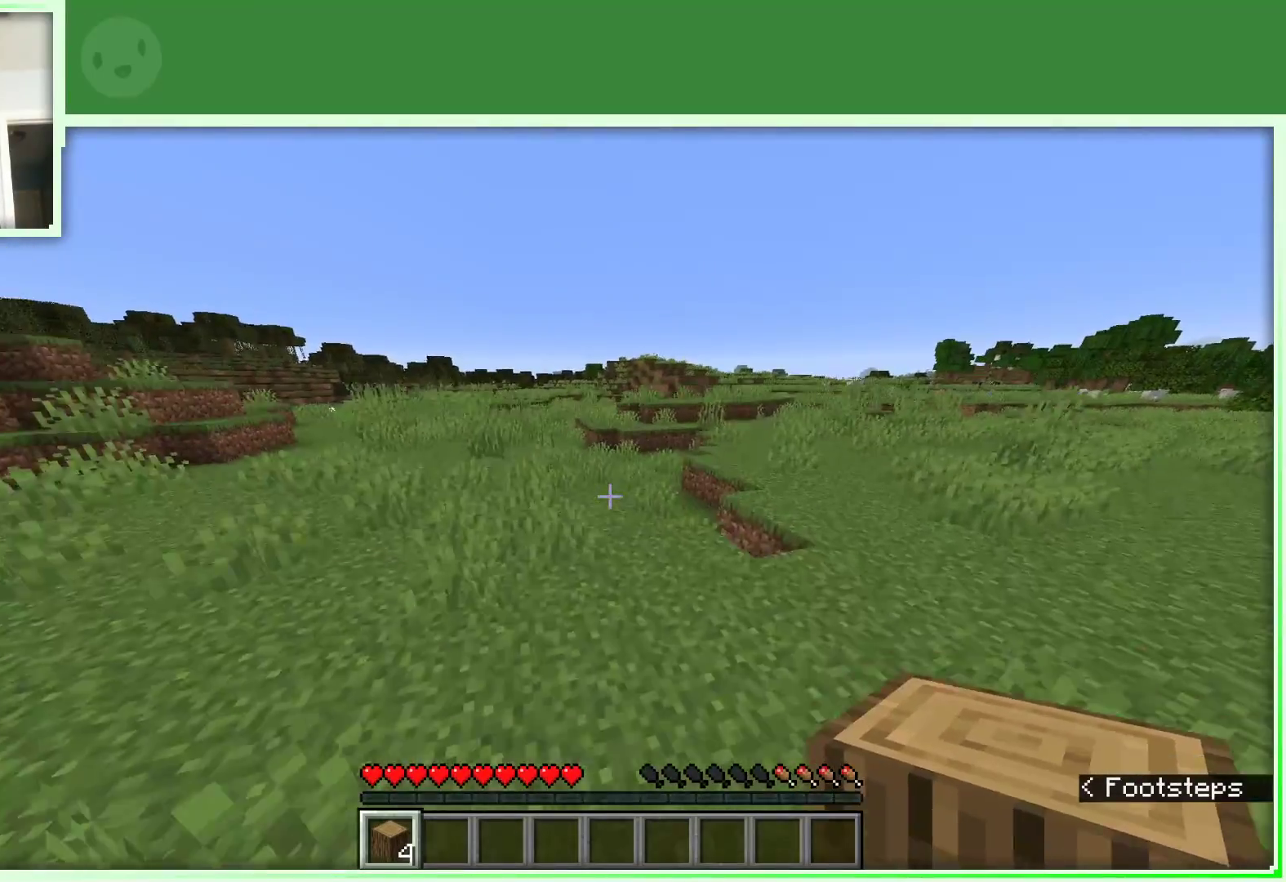
{"keys": ["d", "space", "w"], "mouse": [], "events": []}
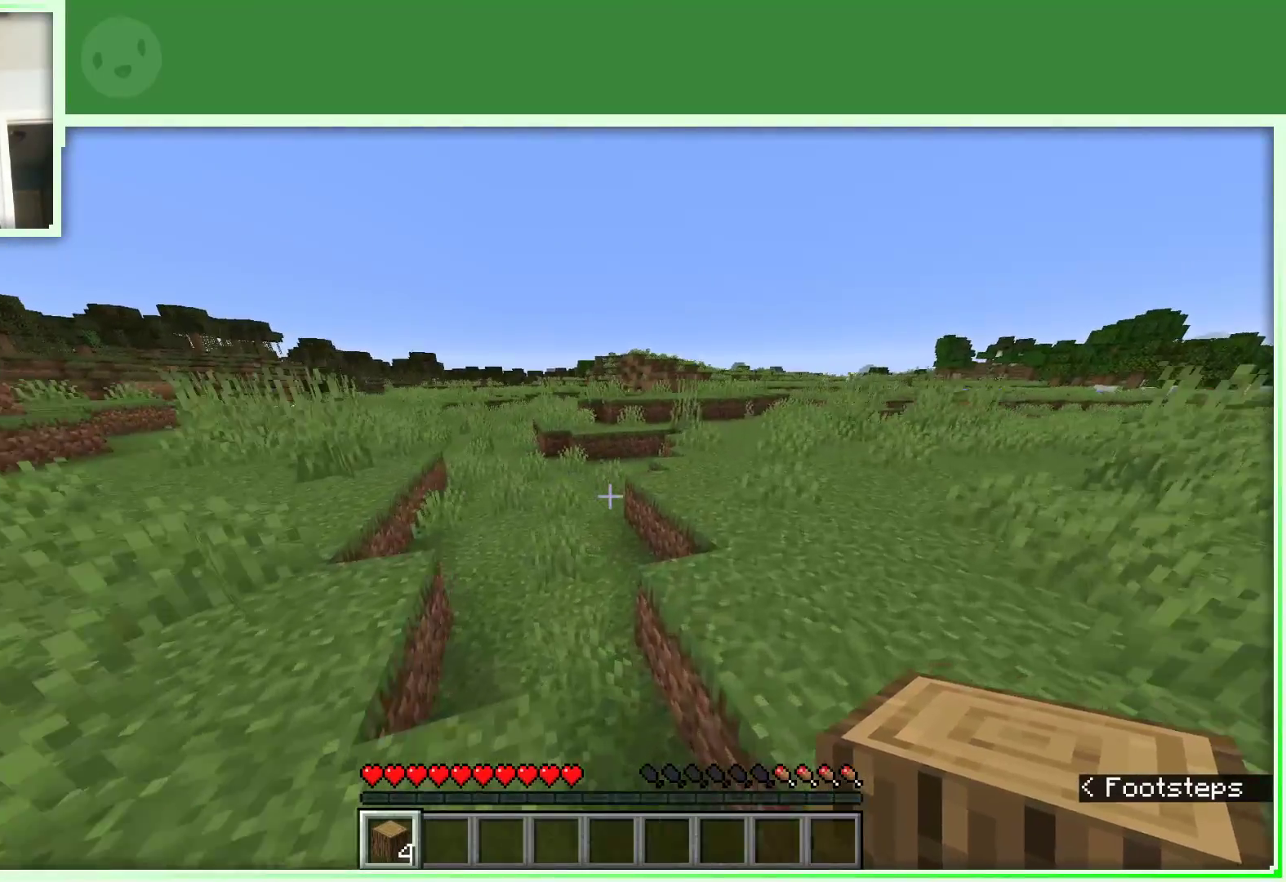
{"keys": ["space", "w"], "mouse": [], "events": [[233, "d", "up"]]}
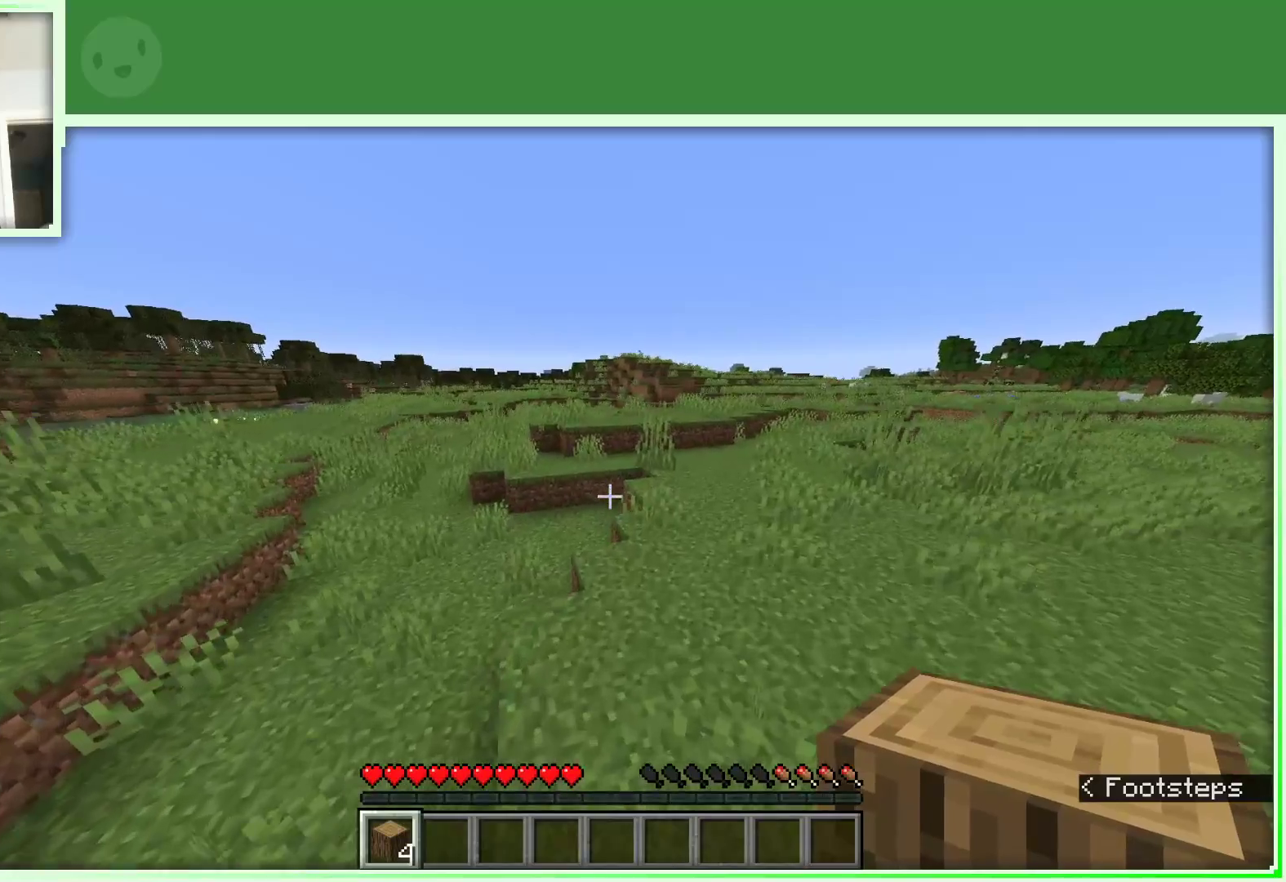
{"keys": ["d", "space", "w"], "mouse": [], "events": [[433, "d", "down"]]}
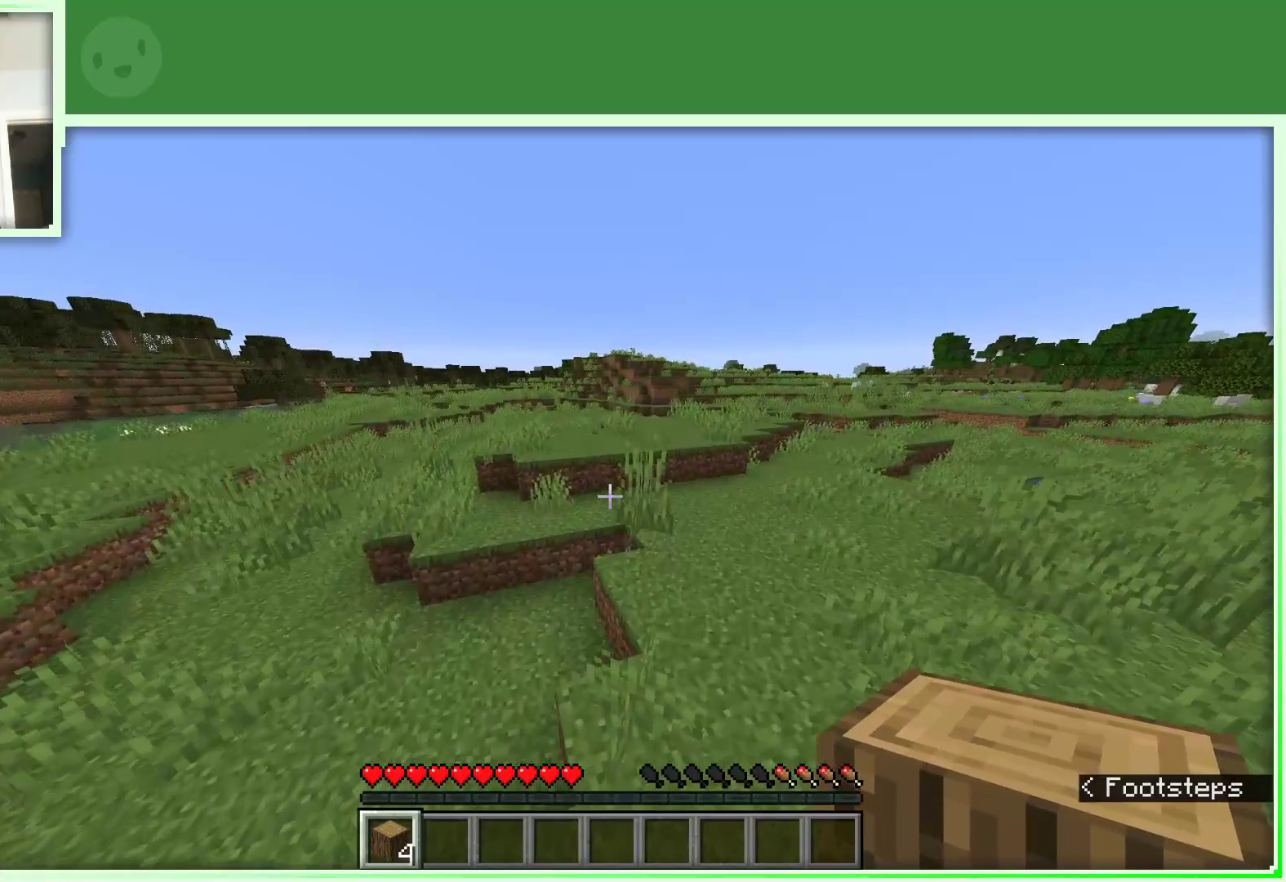
{"keys": ["space", "w"], "mouse": [], "events": [[367, "d", "up"]]}
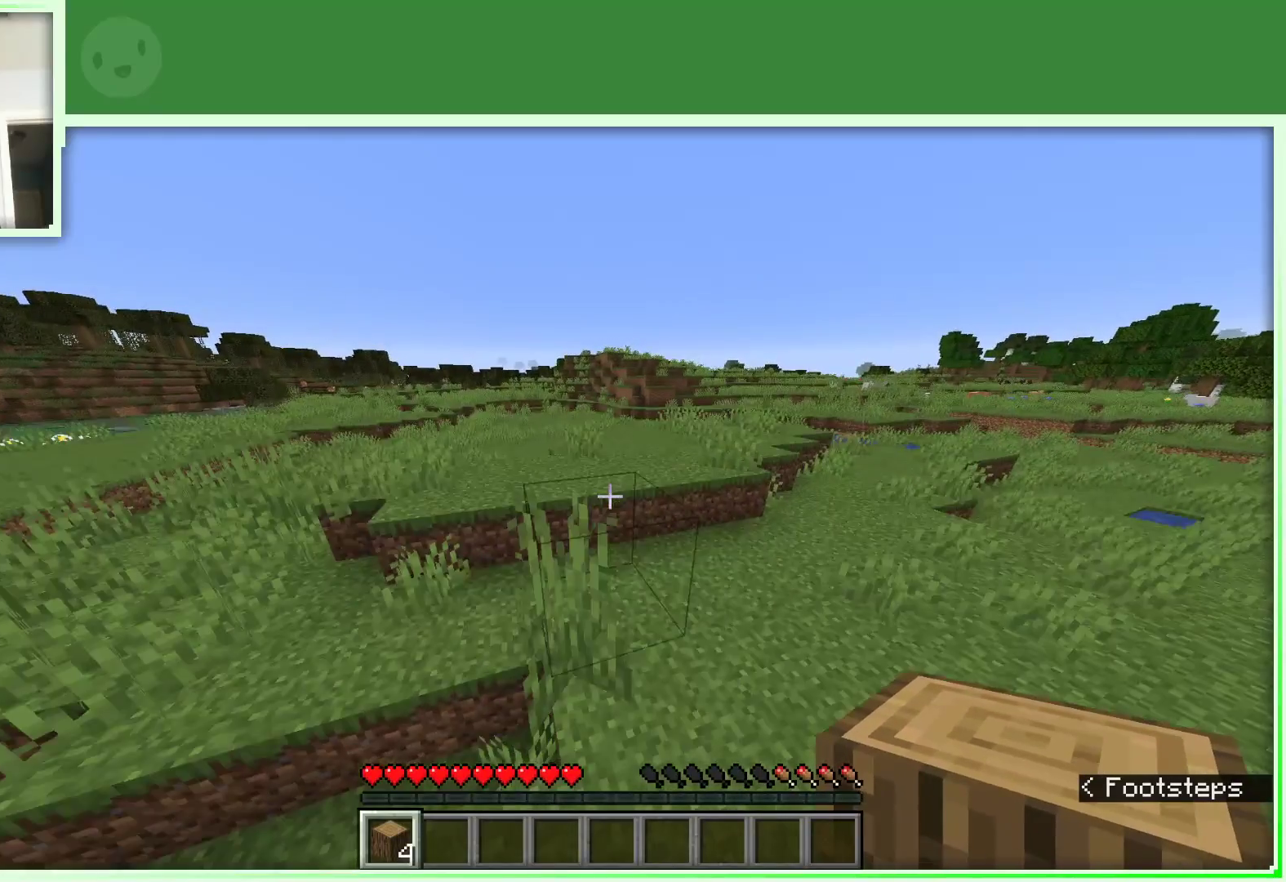
{"keys": ["space", "w"], "mouse": [], "events": []}